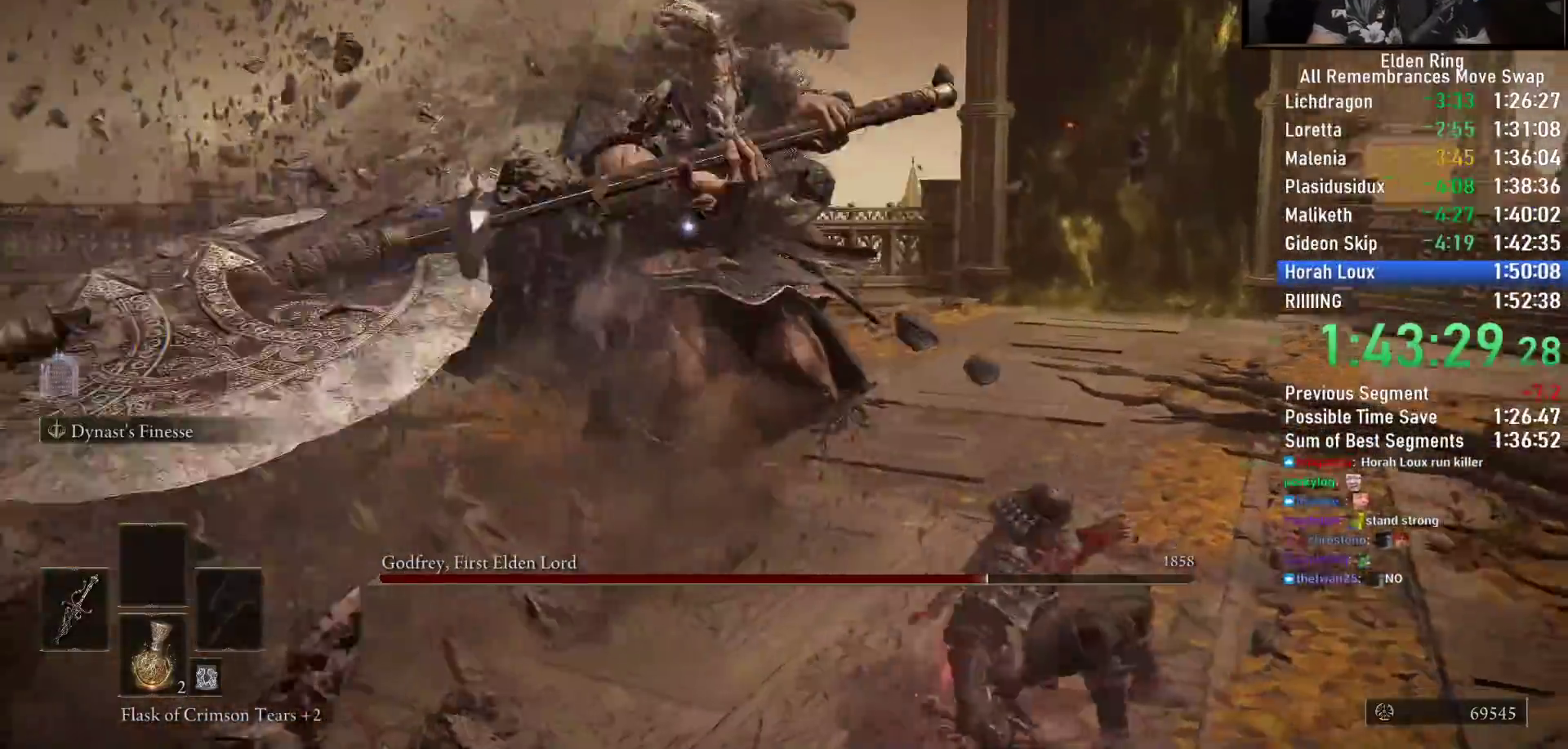
Gameplay with a controller (PlayStation layout); each line is a JSON object with the inputs held at the frame after it (dt_ms = milliseconds from this image to that frame). "button_events" lists button changes between this image and that frame as [ms after this image, input, new state], when the widget could be followed in between (sticks are given only as held states). This document gives stick clicks only as held states, not as events. Not read: L1 R1.
{"dt_ms": 500, "buttons": ["CIRCLE"], "left_stick": "left", "right_stick": "center", "button_events": [[483, "CIRCLE", "down"]]}
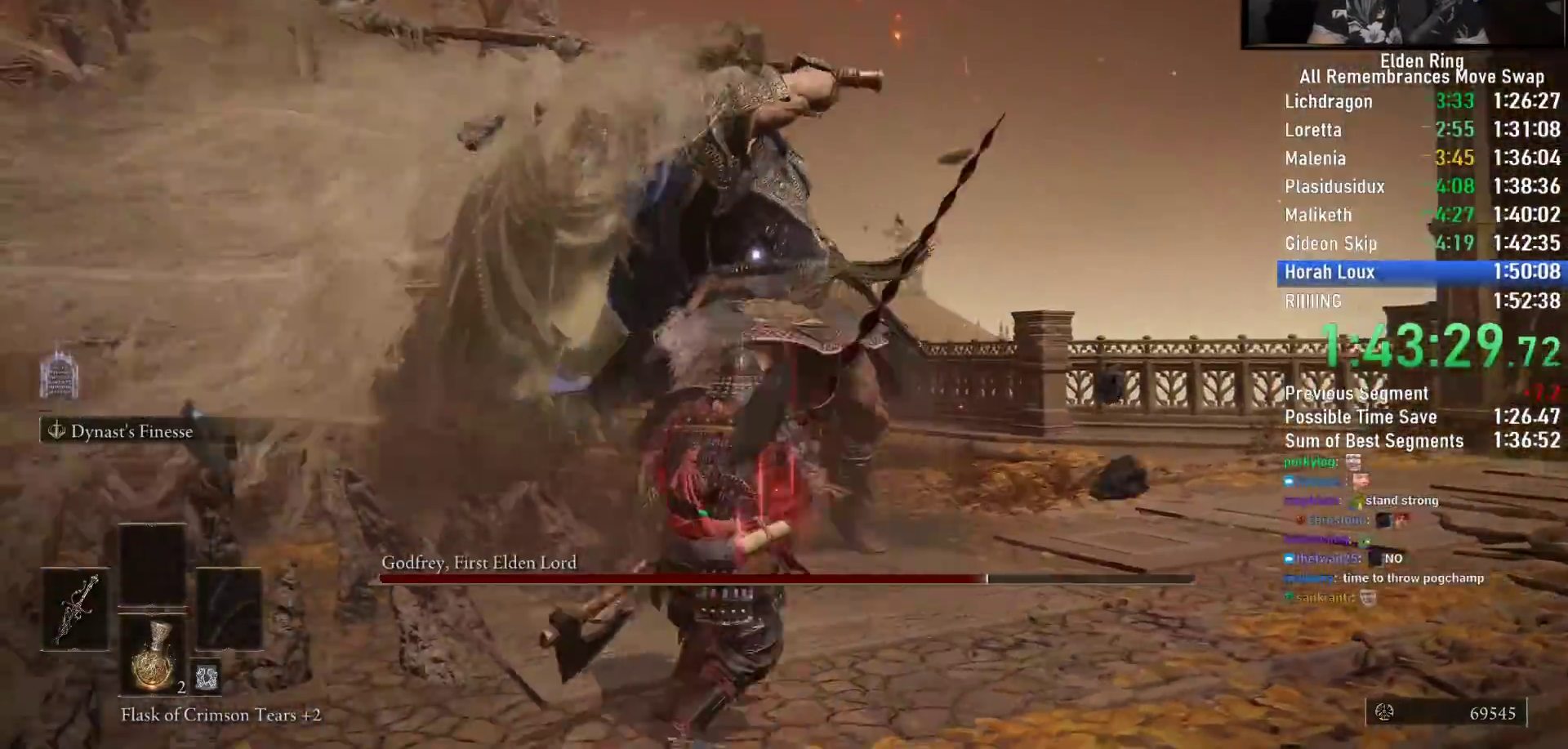
{"dt_ms": 500, "buttons": [], "left_stick": "up", "right_stick": "center", "button_events": [[100, "CIRCLE", "up"]]}
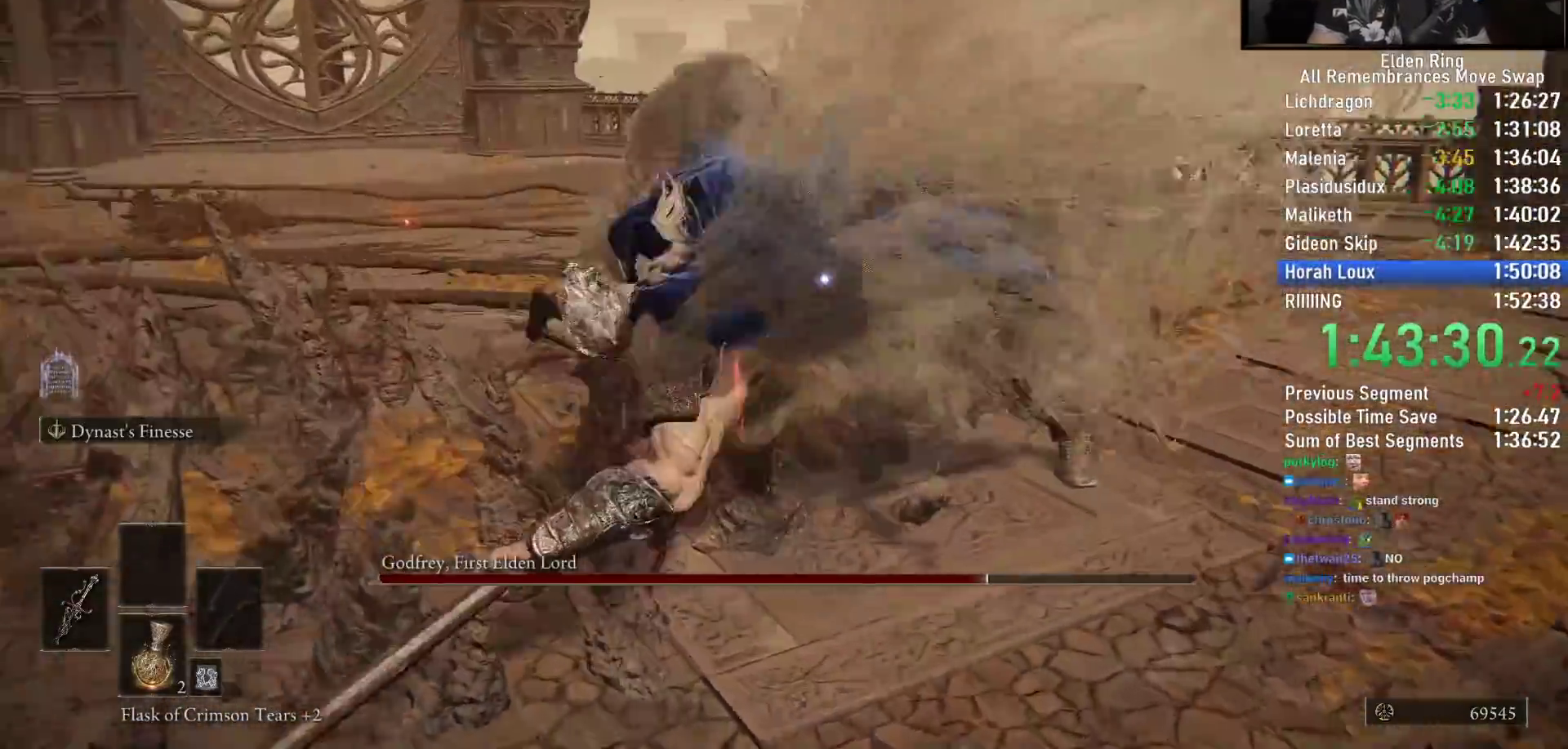
{"dt_ms": 500, "buttons": [], "left_stick": "up-right", "right_stick": "center", "button_events": []}
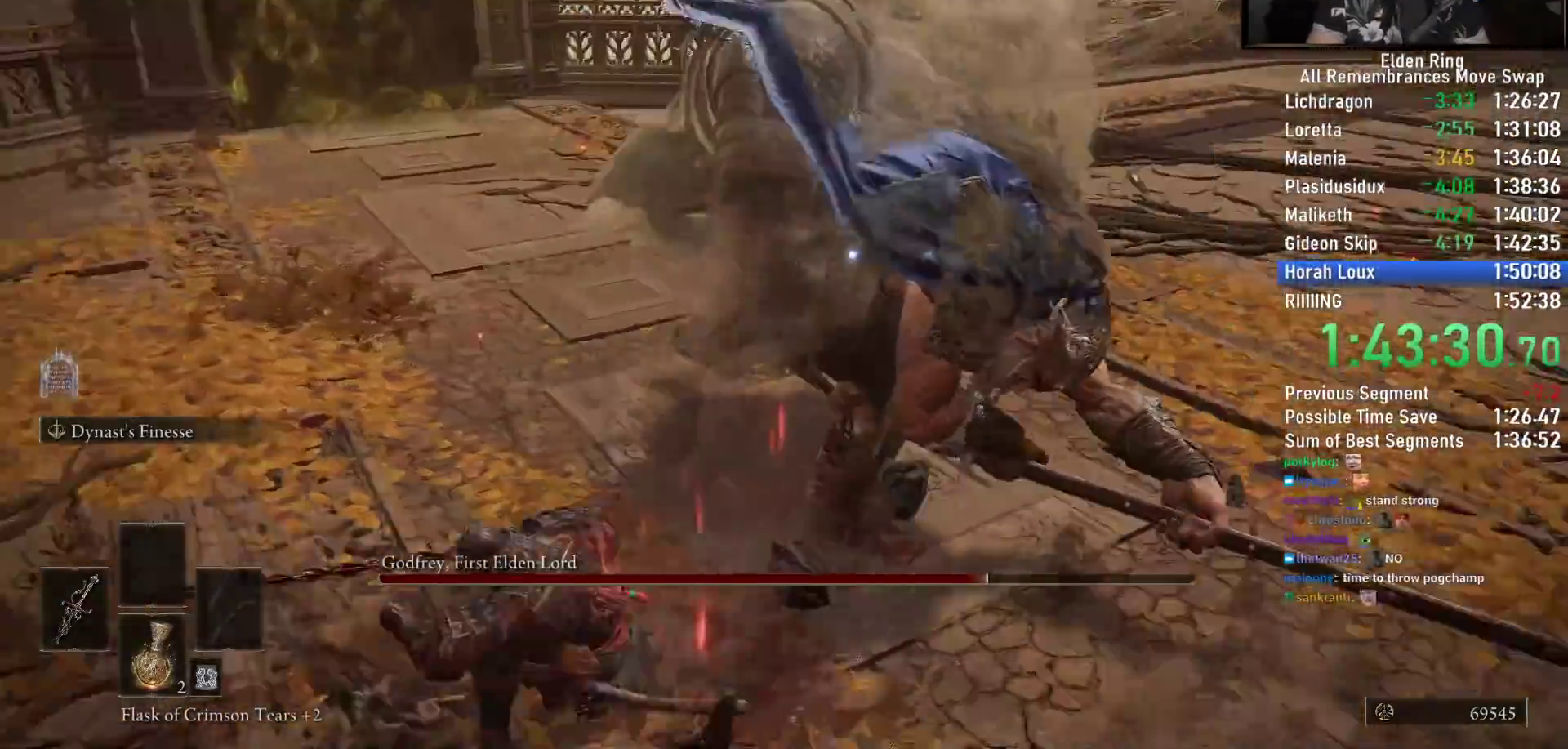
{"dt_ms": 500, "buttons": ["CIRCLE"], "left_stick": "up-left", "right_stick": "center", "button_events": [[433, "CIRCLE", "down"]]}
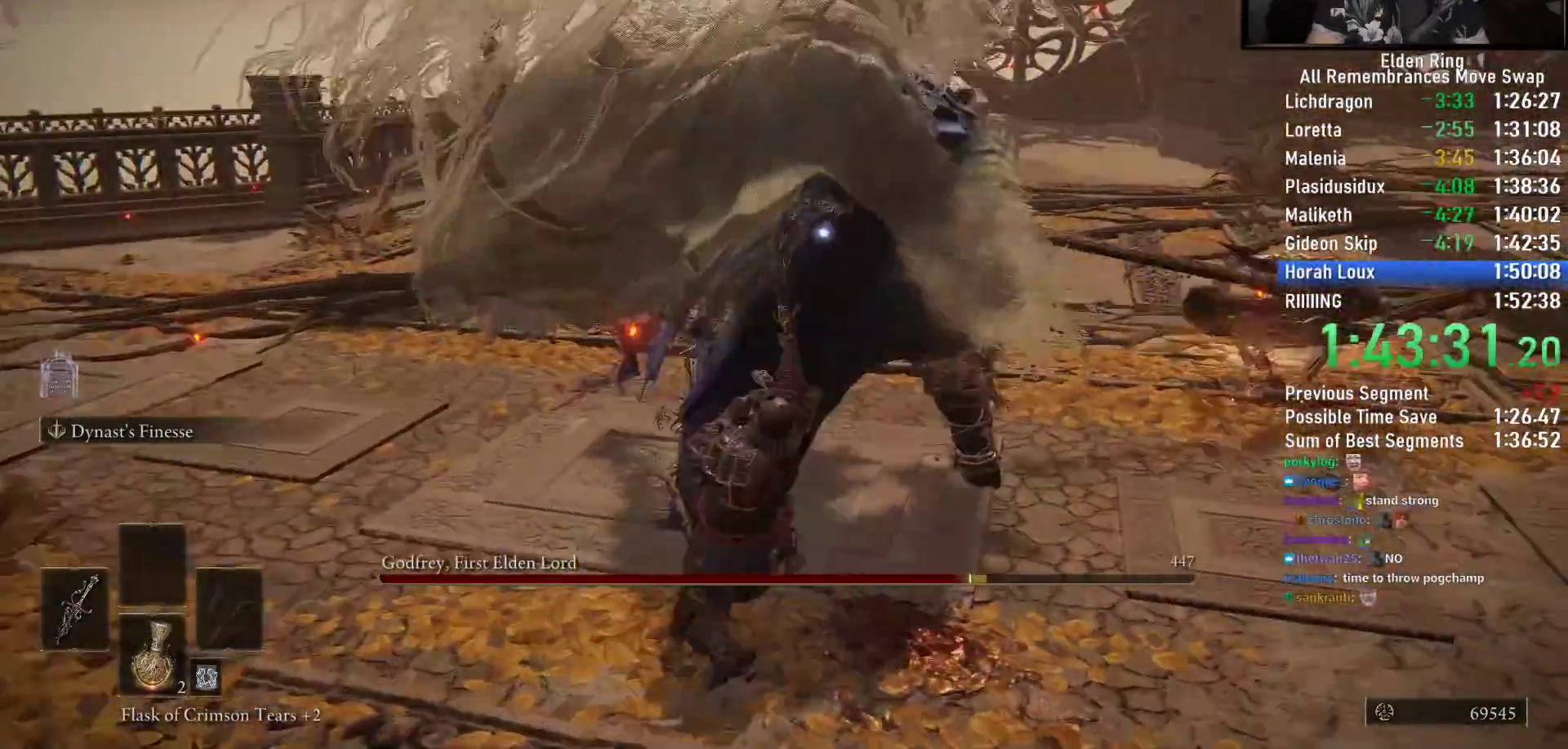
{"dt_ms": 500, "buttons": ["CIRCLE"], "left_stick": "up-left", "right_stick": "down-left", "button_events": []}
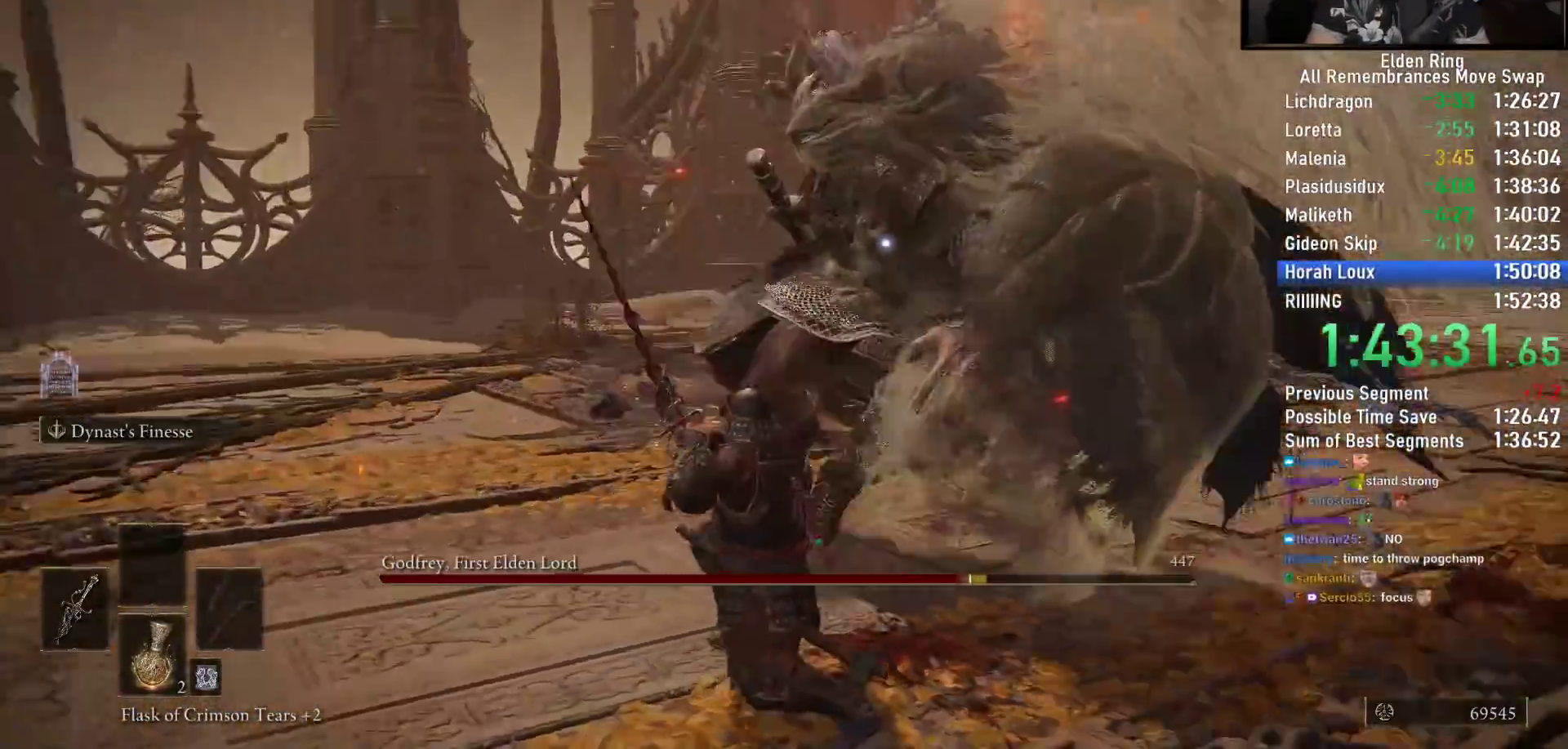
{"dt_ms": 500, "buttons": [], "left_stick": "up-left", "right_stick": "down-left", "button_events": [[483, "CIRCLE", "up"]]}
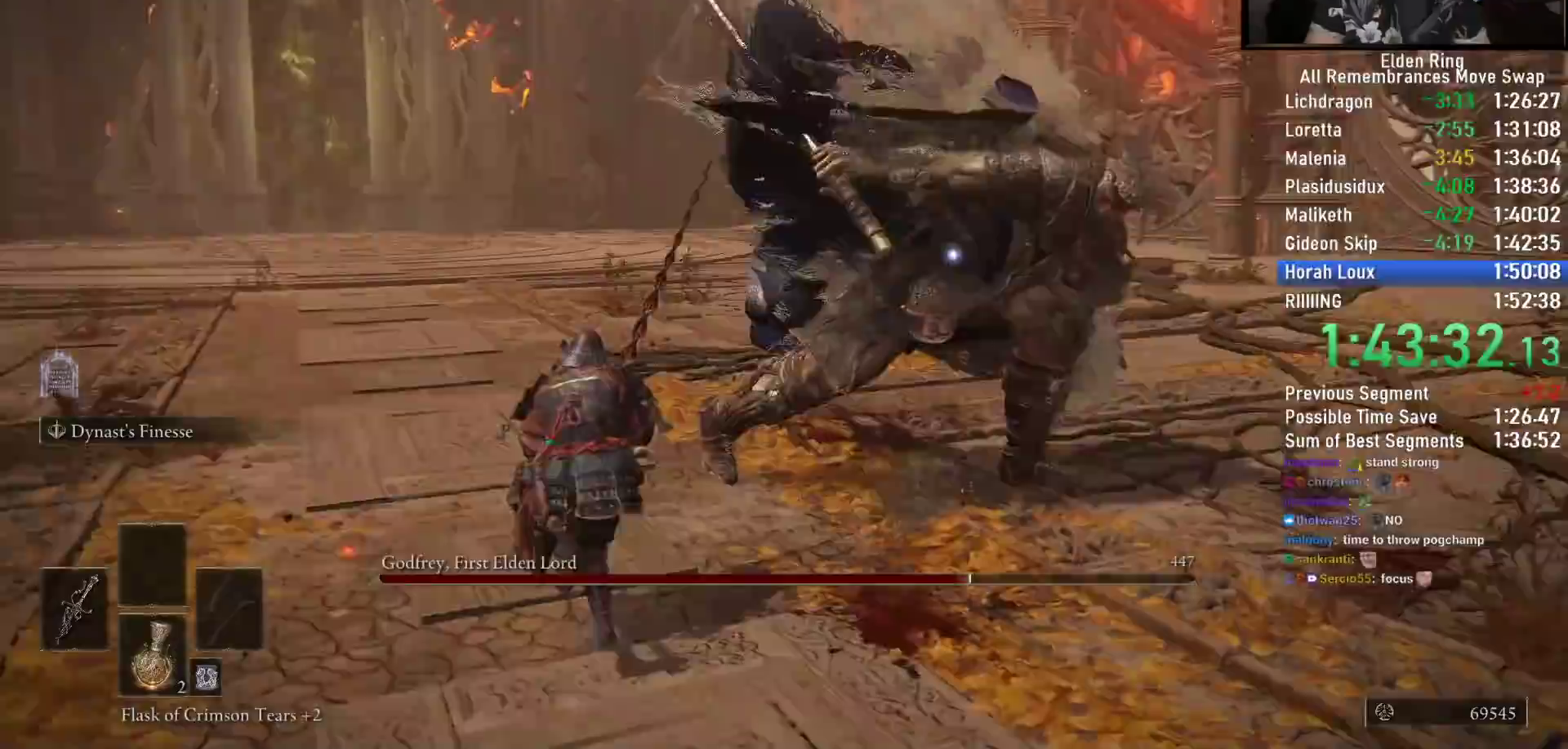
{"dt_ms": 500, "buttons": ["R2"], "left_stick": "up", "right_stick": "down-left", "button_events": [[183, "R2", "down"]]}
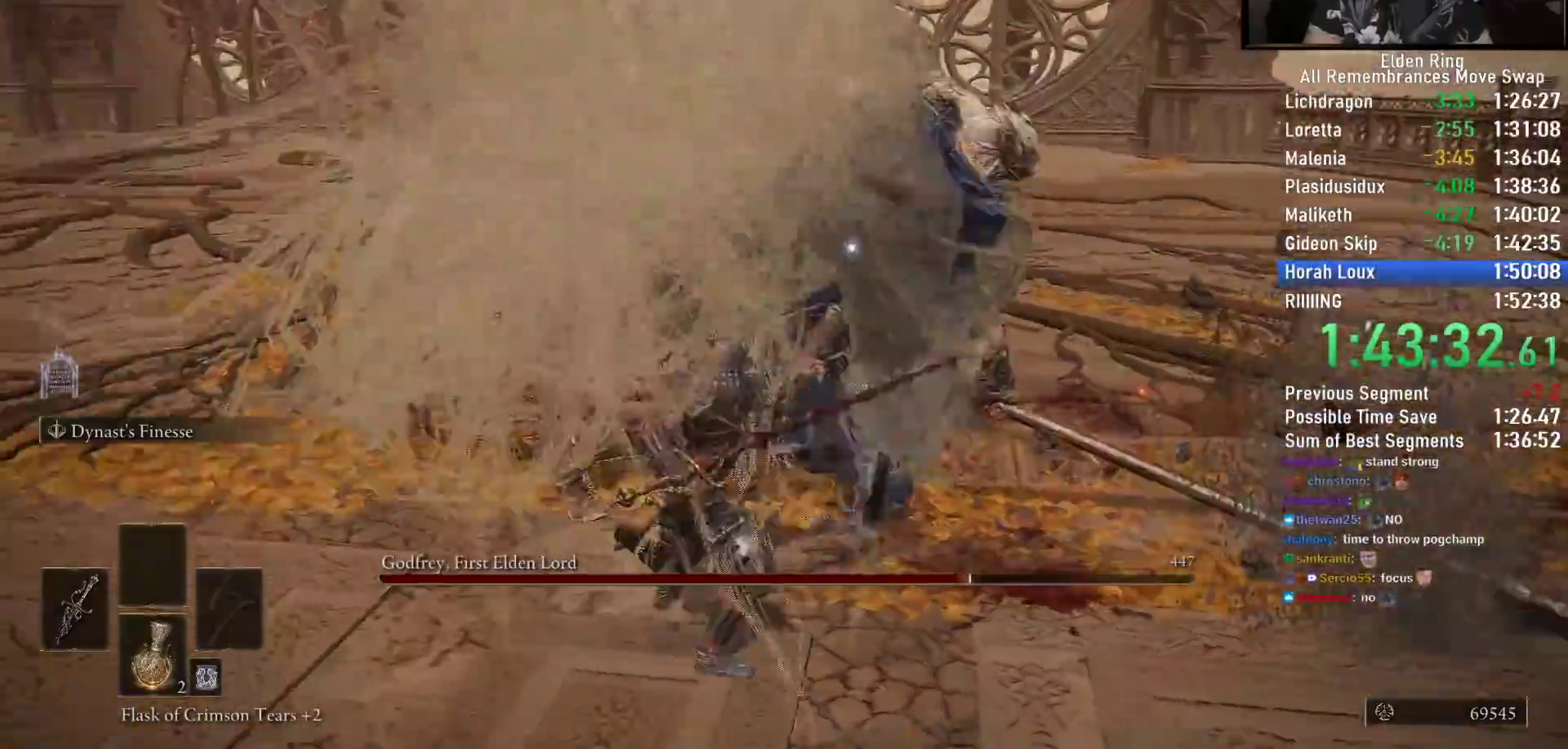
{"dt_ms": 500, "buttons": ["R2"], "left_stick": "up", "right_stick": "down-left", "button_events": []}
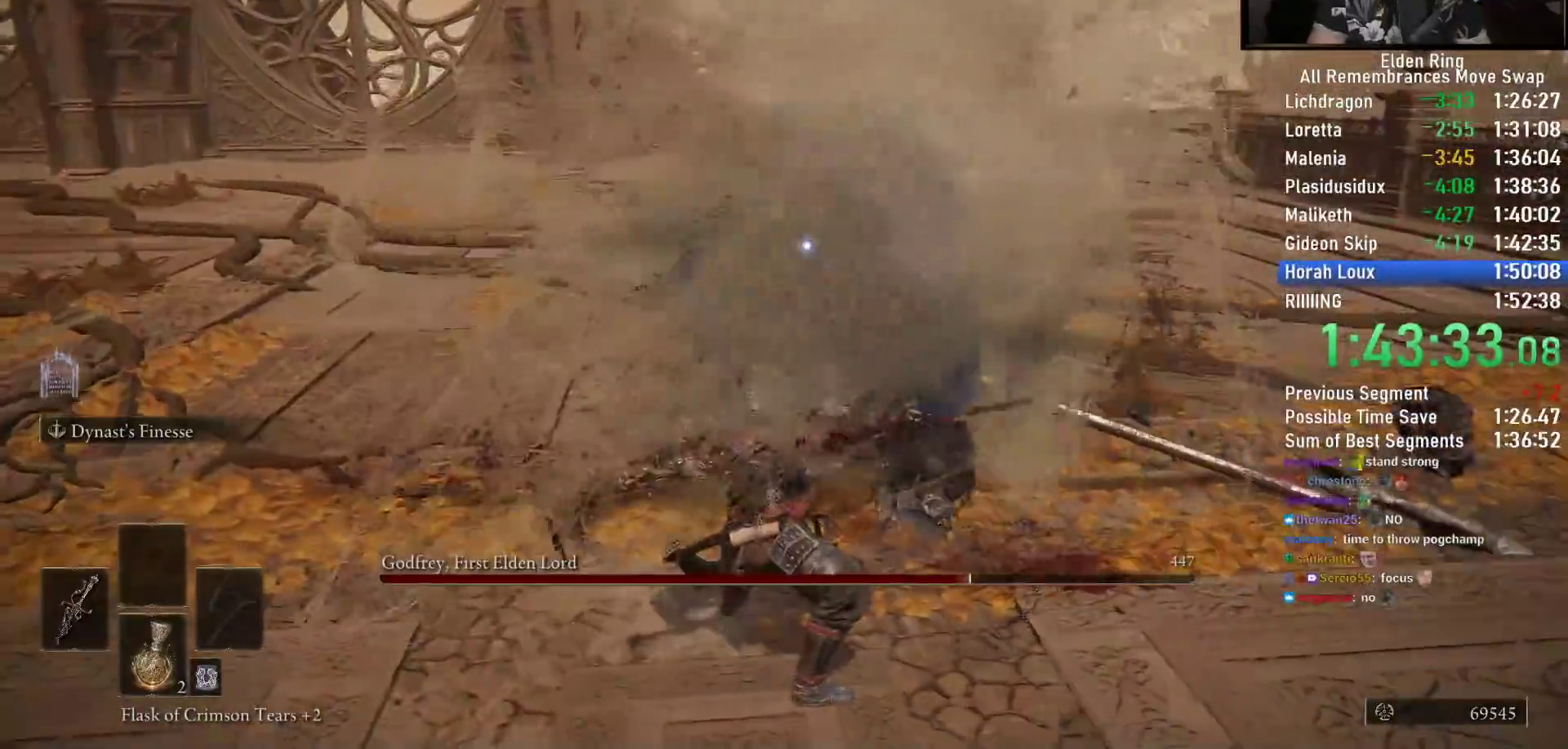
{"dt_ms": 500, "buttons": ["R2"], "left_stick": "center", "right_stick": "center", "button_events": []}
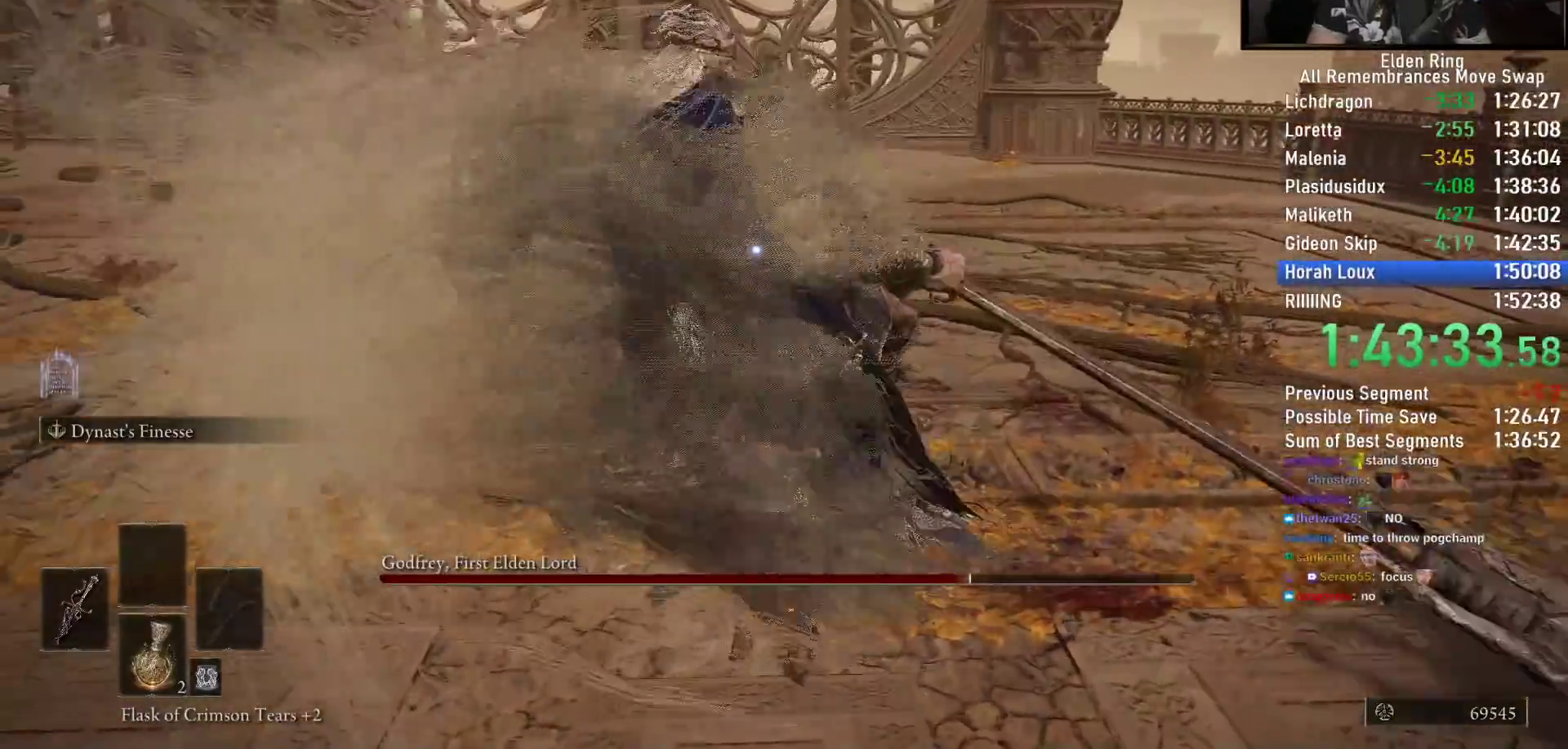
{"dt_ms": 500, "buttons": ["R2"], "left_stick": "down", "right_stick": "down-left", "button_events": []}
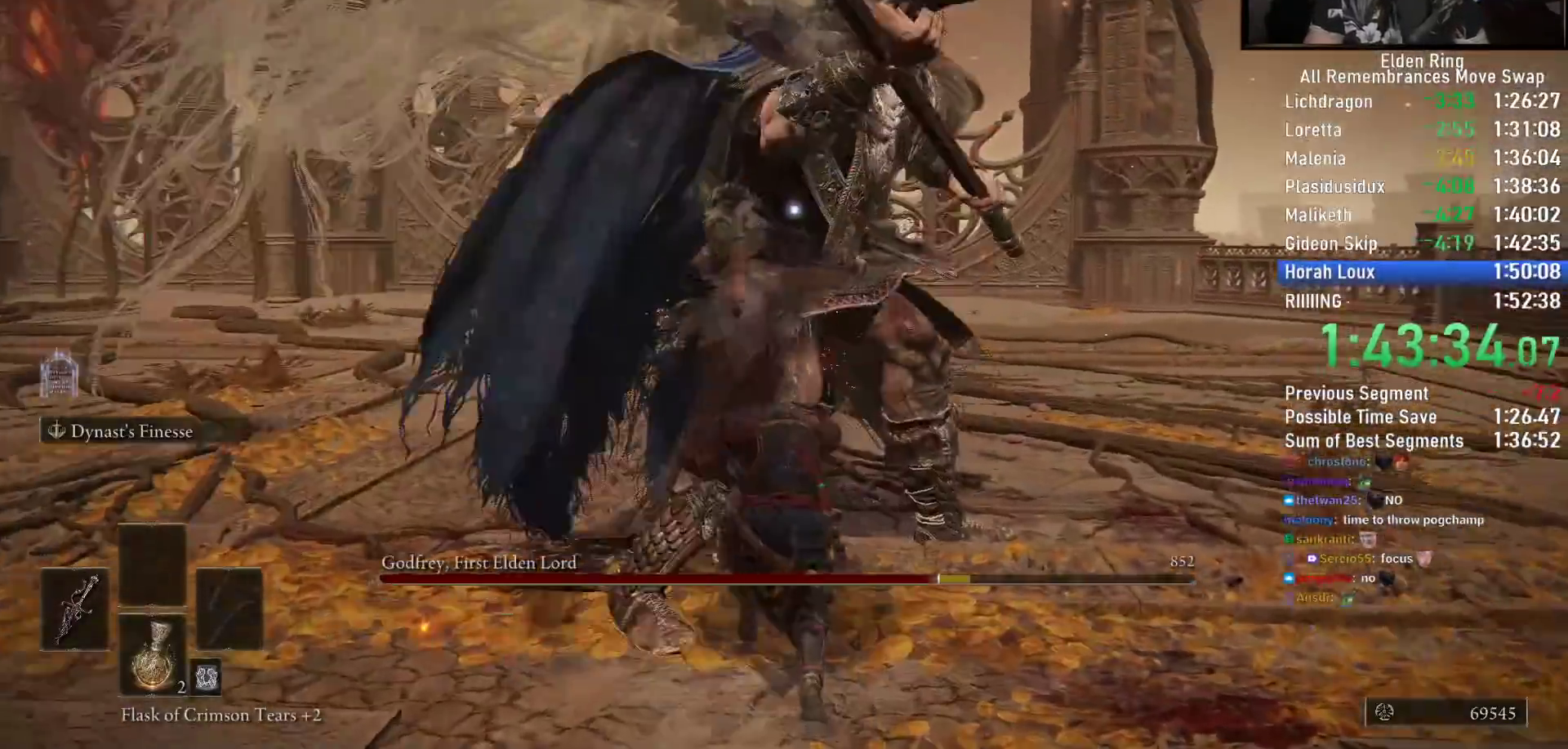
{"dt_ms": 500, "buttons": [], "left_stick": "down-left", "right_stick": "down-left", "button_events": [[17, "R2", "up"]]}
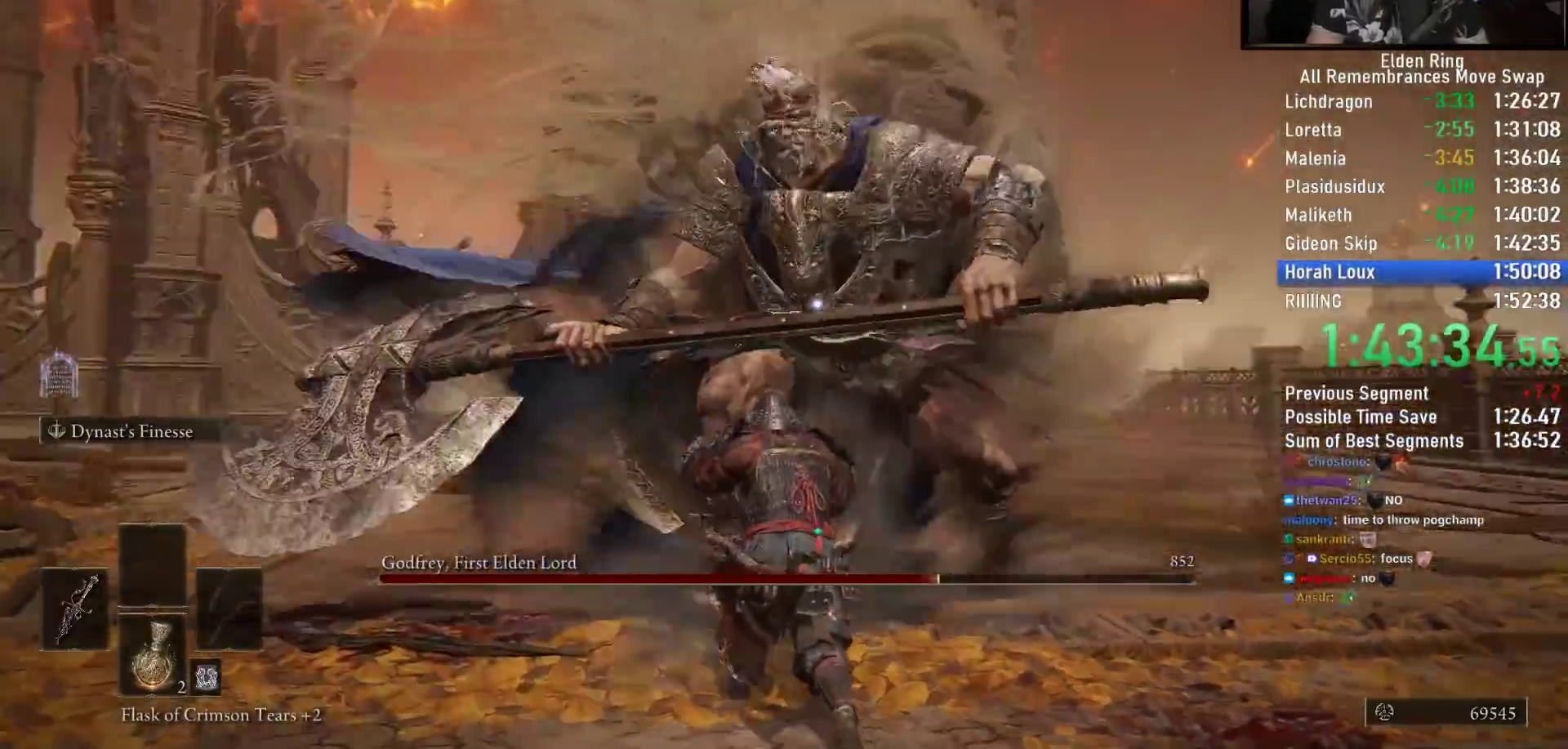
{"dt_ms": 500, "buttons": [], "left_stick": "right", "right_stick": "down", "button_events": []}
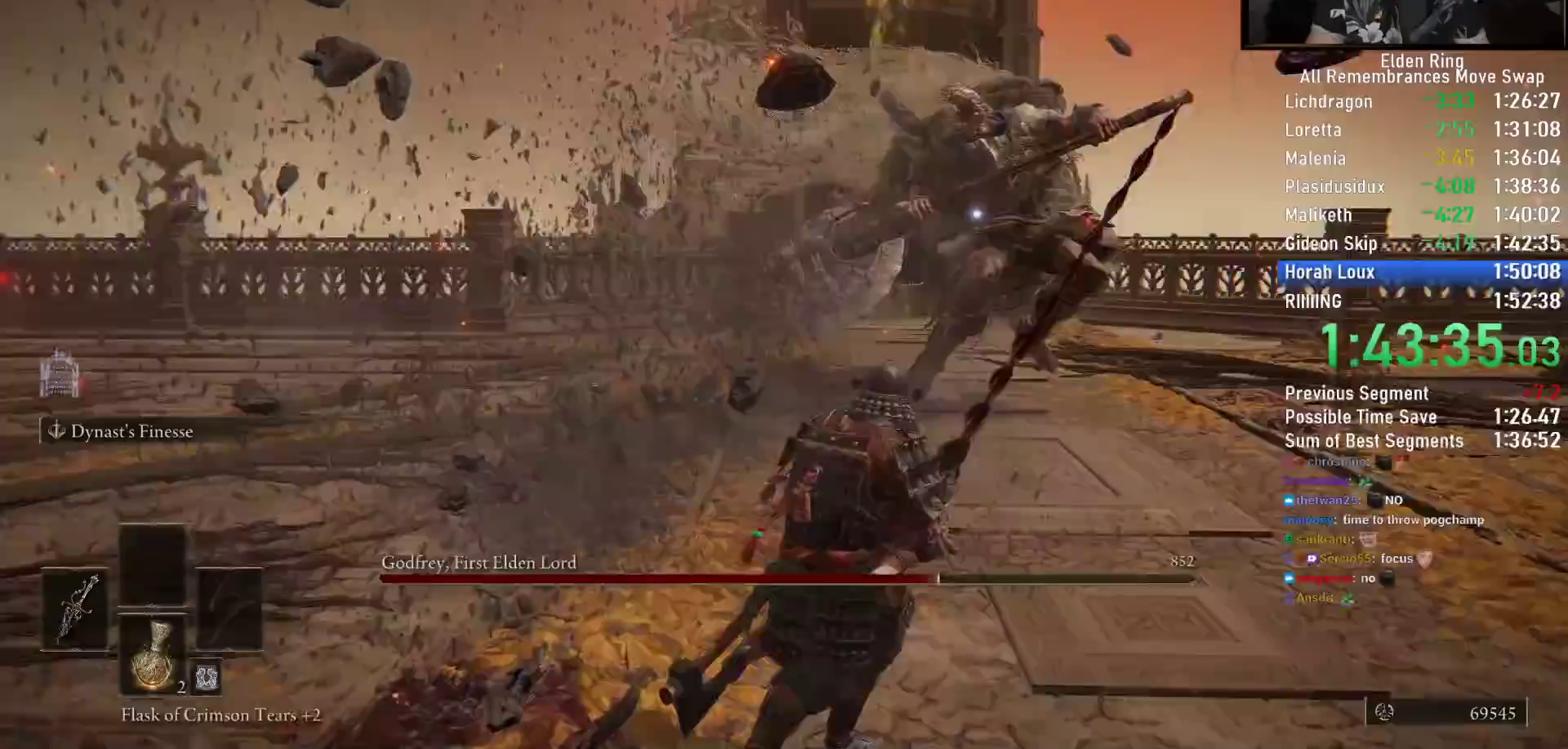
{"dt_ms": 500, "buttons": ["CROSS"], "left_stick": "up", "right_stick": "down", "button_events": [[483, "CROSS", "down"]]}
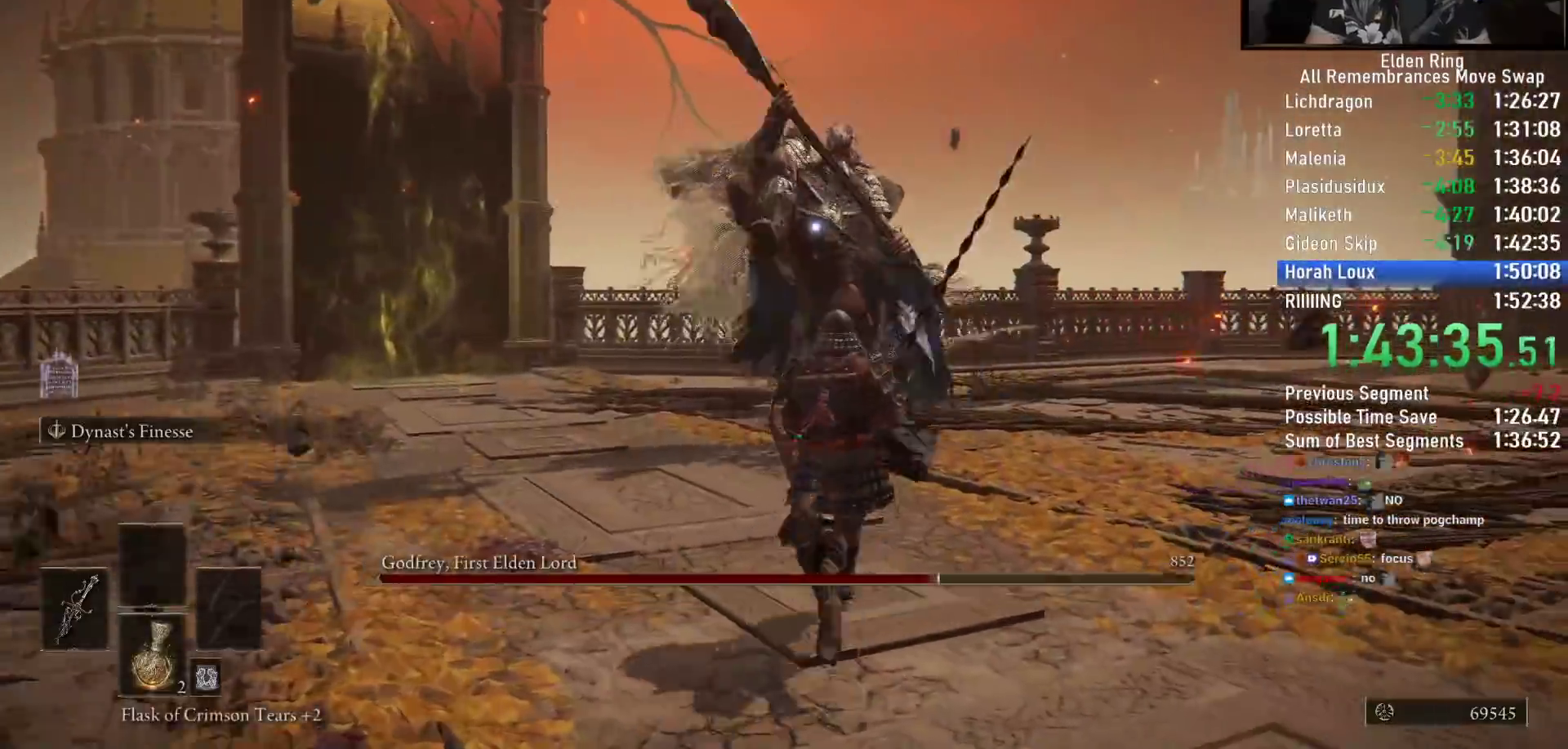
{"dt_ms": 1000, "buttons": [], "left_stick": "left", "right_stick": "down", "button_events": [[100, "CROSS", "up"]]}